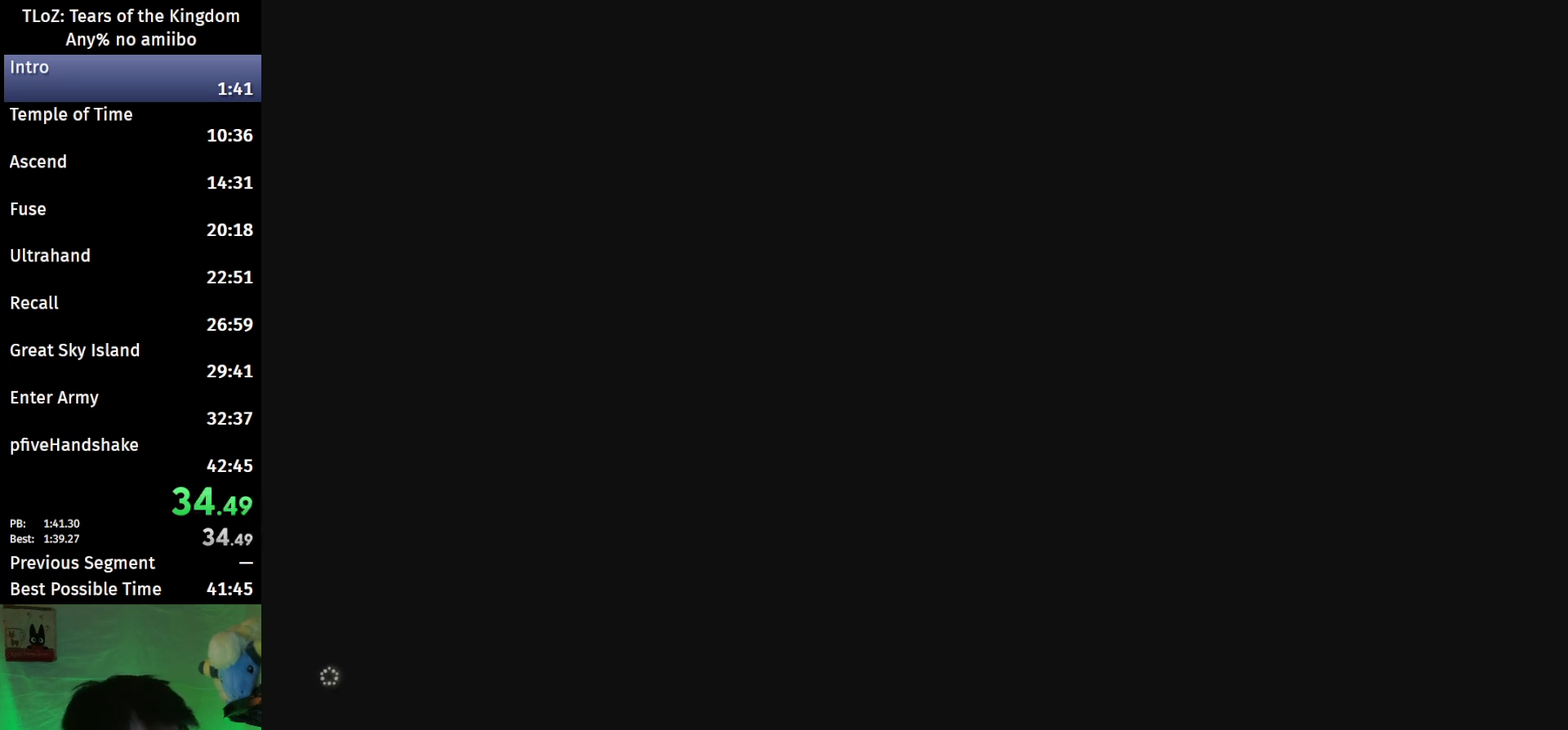
Gameplay with a controller (Nintendo layout); each line is a JSON object with the inputs held at the frame after it. "events" lists button and stick changes between this image and that frame as [ms after this image, input, new state], when the widget could be followed in between. This overlay highlights the sticks when they move; stick clicks (L3 R3) are not distinguishable. Not read: L3 R3.
{"buttons": ["START"], "left_stick": "center", "right_stick": "center", "events": [[67, "START", "down"], [100, "X", "down"], [133, "START", "up"], [167, "X", "up"], [200, "START", "down"], [267, "START", "up"], [333, "START", "down"], [400, "START", "up"], [400, "X", "down"], [467, "START", "down"], [467, "X", "up"]]}
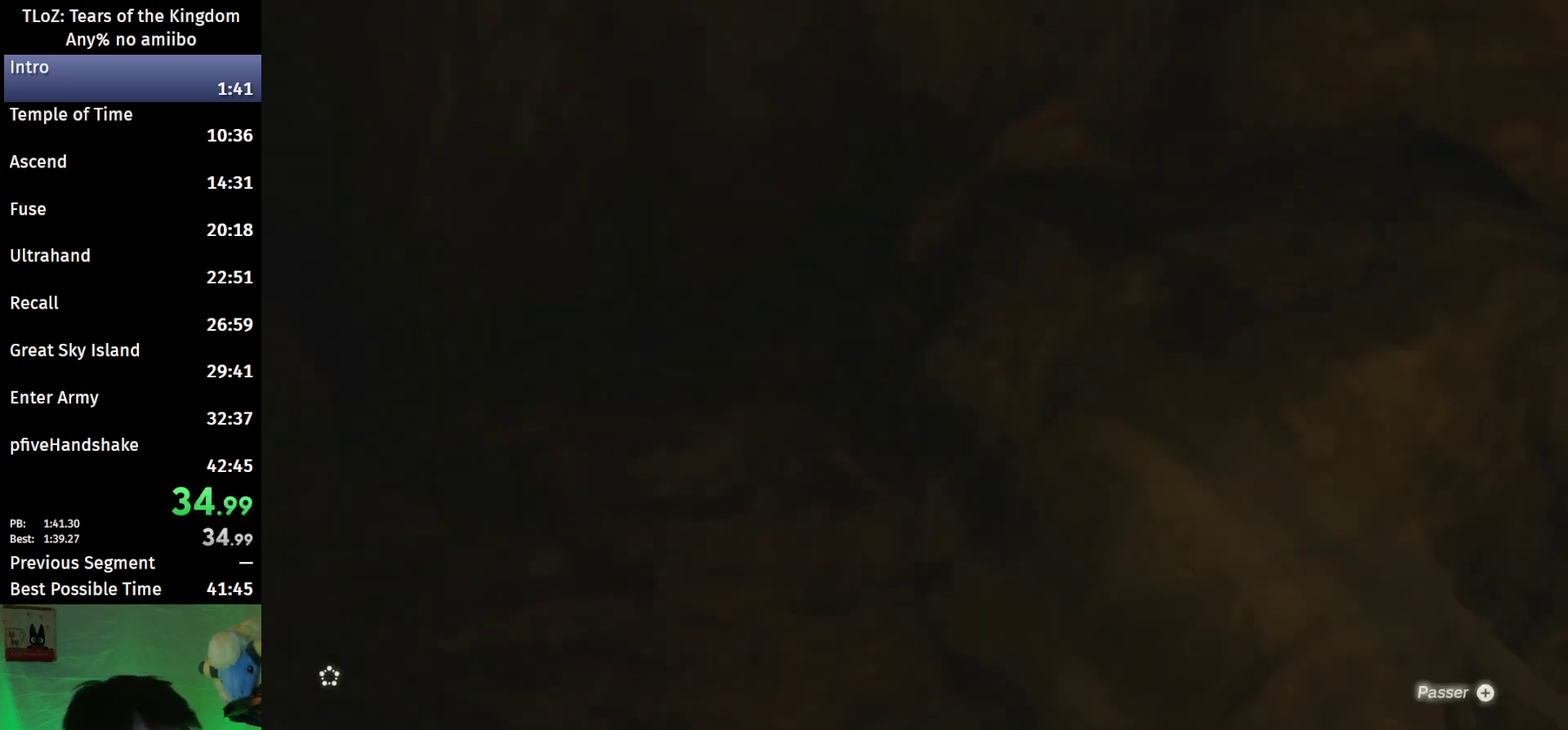
{"buttons": [], "left_stick": "center", "right_stick": "center", "events": [[33, "START", "up"], [33, "X", "down"], [100, "START", "down"], [100, "X", "up"], [200, "X", "down"], [267, "X", "up"], [300, "START", "up"], [400, "START", "down"], [467, "START", "up"]]}
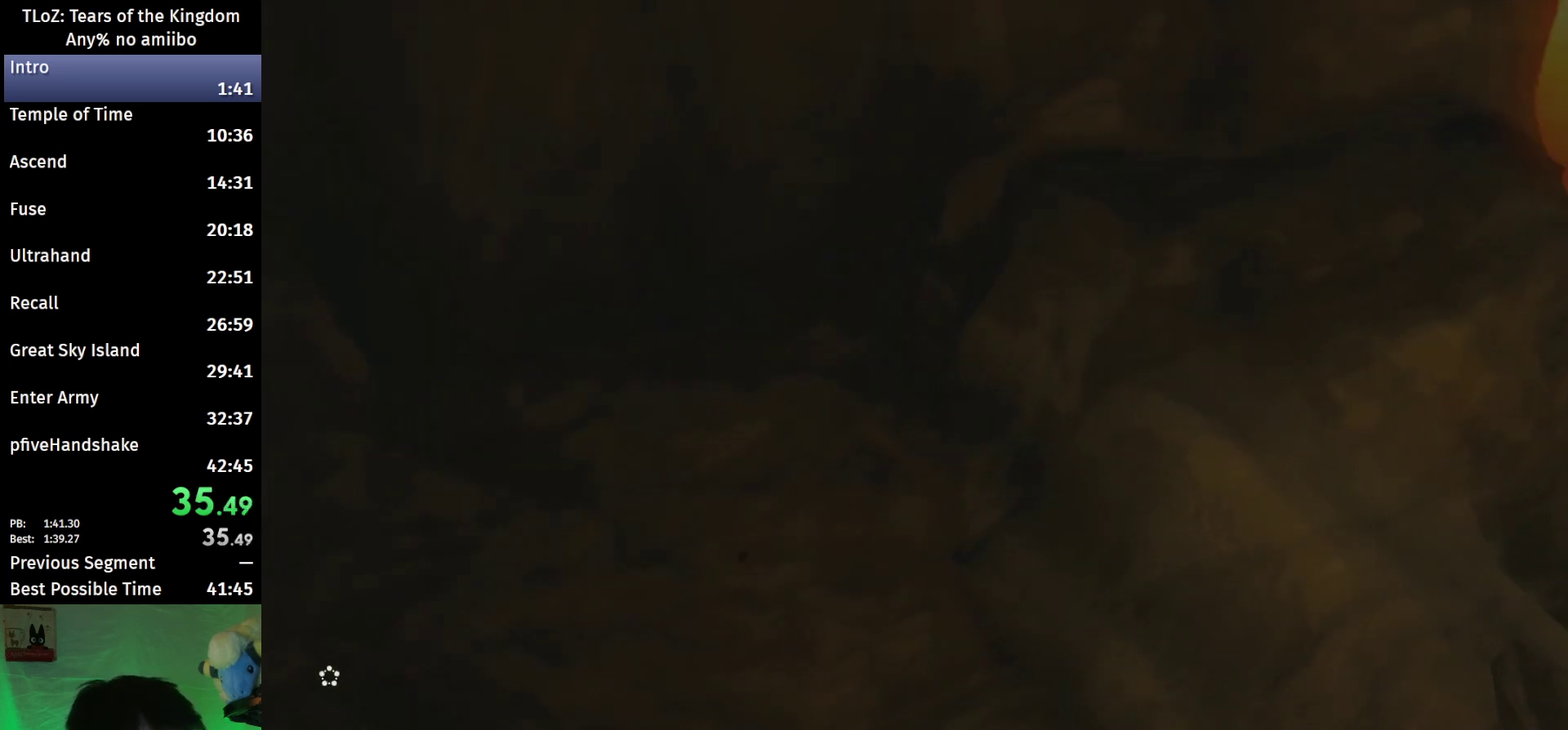
{"buttons": [], "left_stick": "center", "right_stick": "center", "events": [[33, "START", "down"], [100, "START", "up"]]}
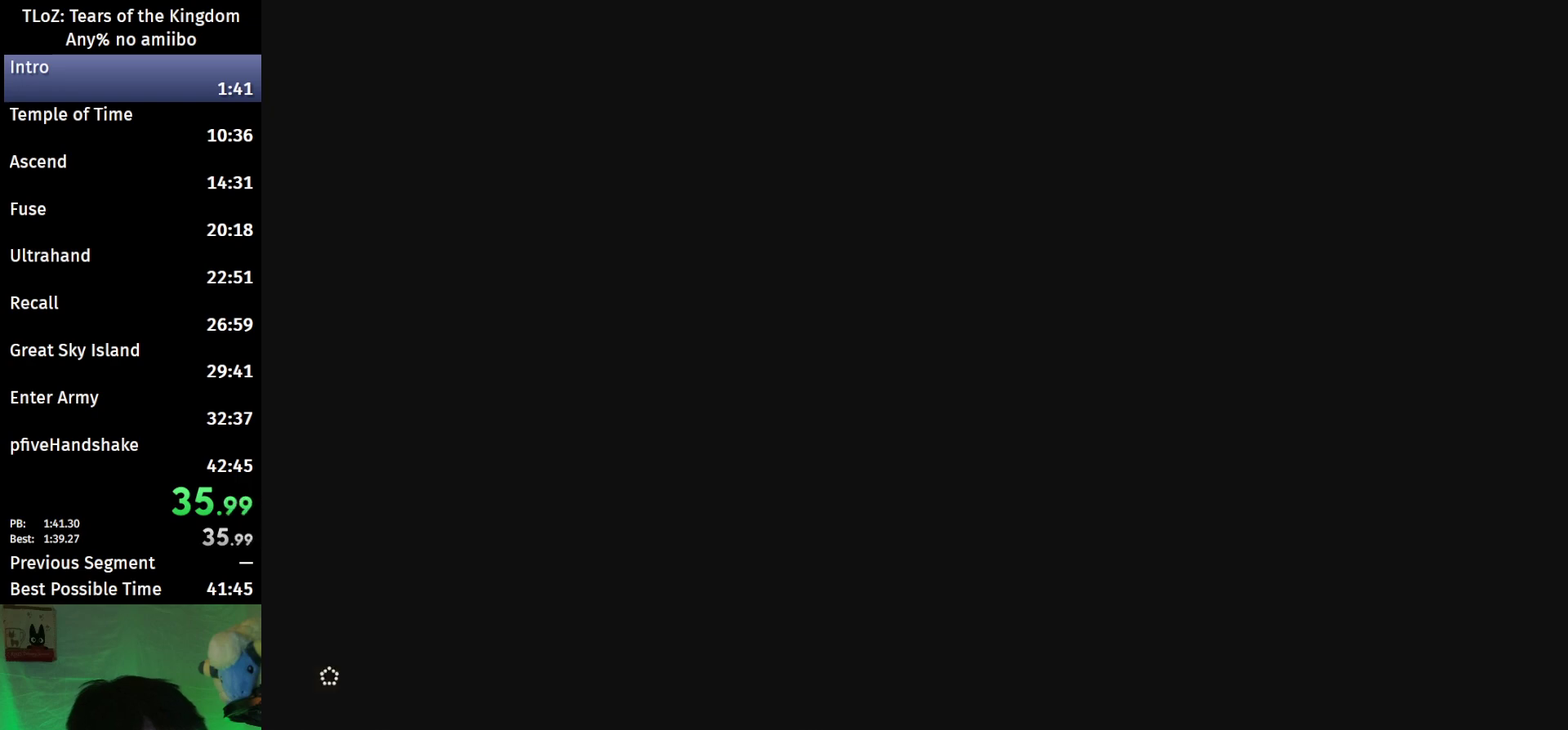
{"buttons": [], "left_stick": "up-right", "right_stick": "right", "events": [[167, "right_stick", "right"], [367, "left_stick", "up-right"]]}
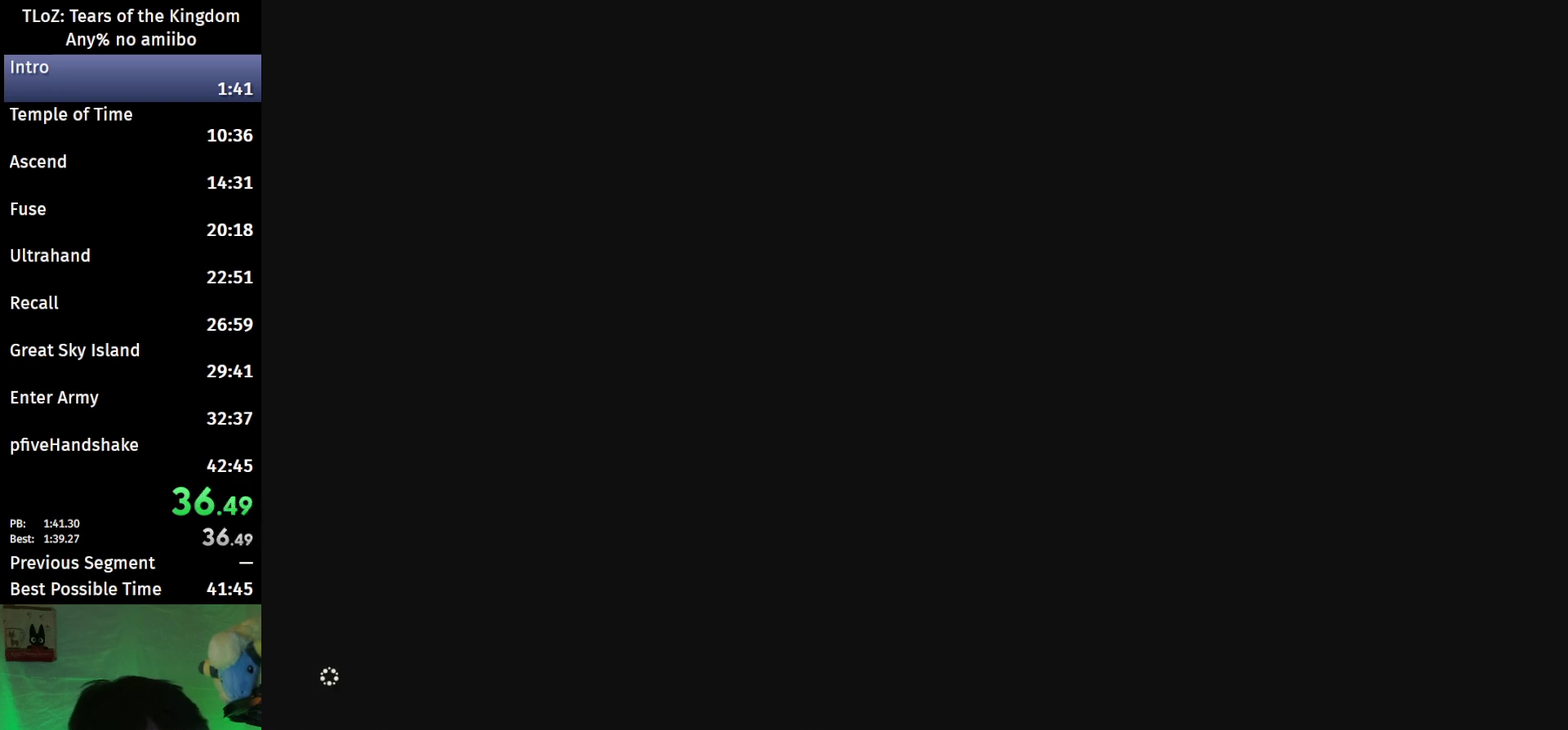
{"buttons": [], "left_stick": "up-right", "right_stick": "right", "events": []}
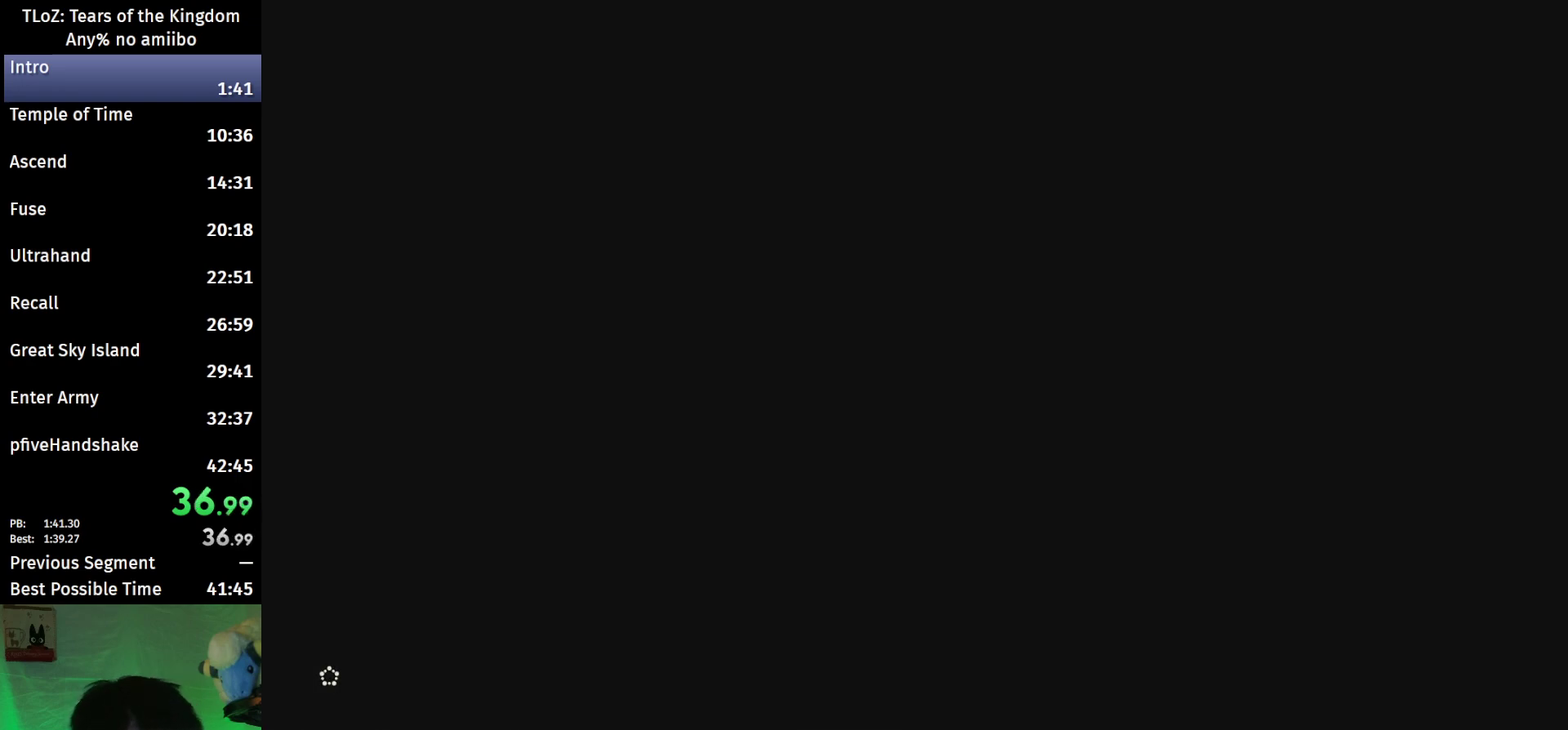
{"buttons": [], "left_stick": "up-right", "right_stick": "right", "events": []}
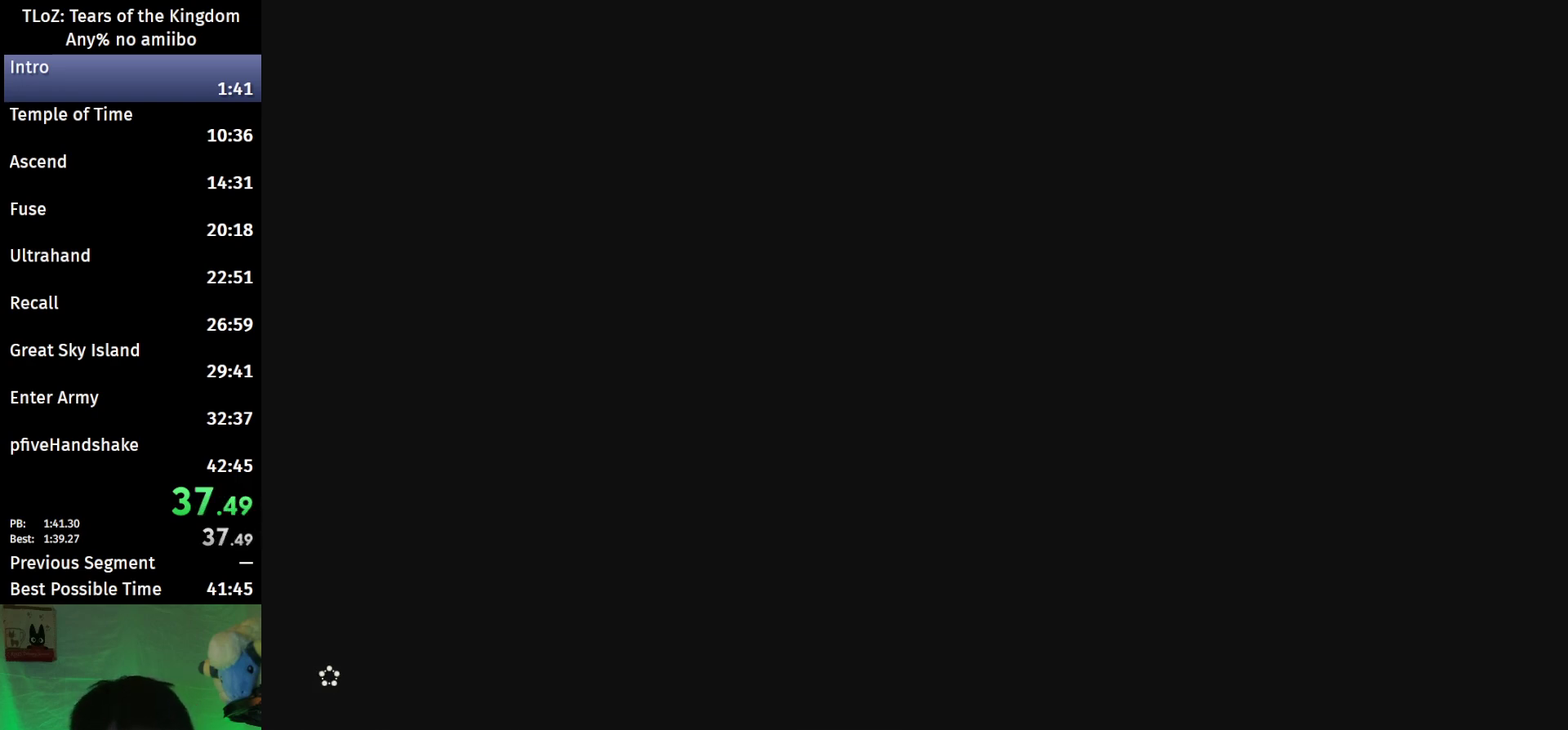
{"buttons": [], "left_stick": "up-right", "right_stick": "right", "events": []}
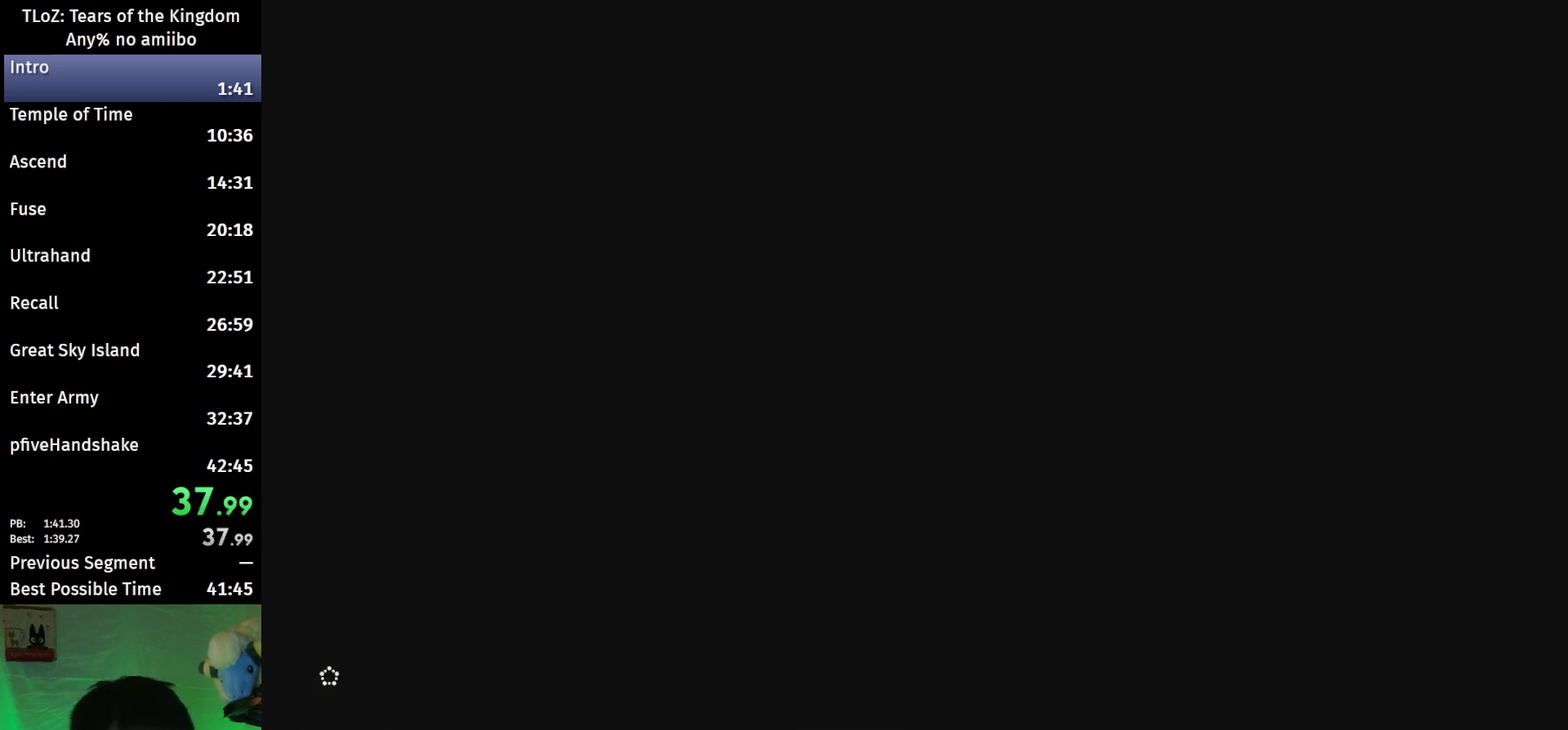
{"buttons": [], "left_stick": "up-right", "right_stick": "right", "events": []}
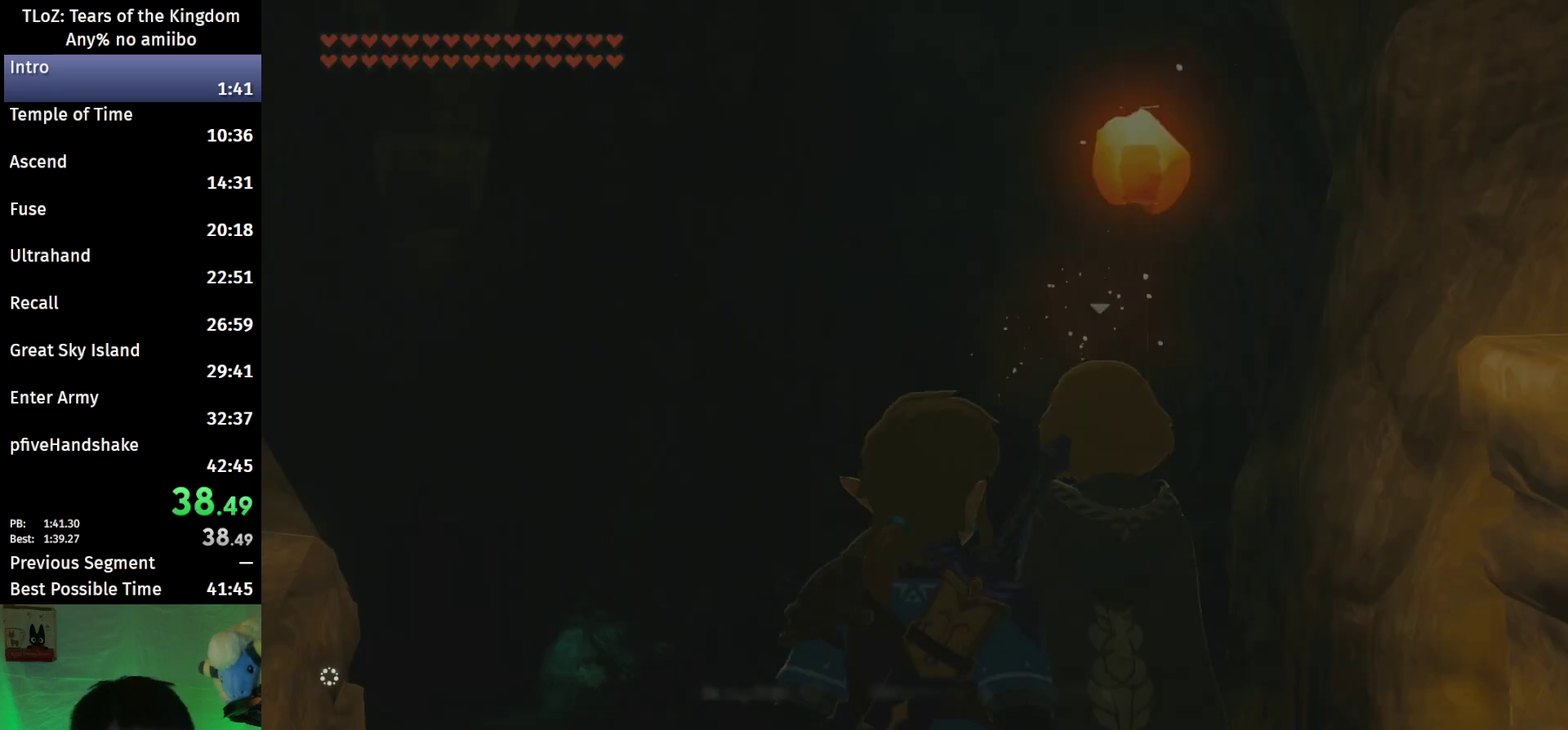
{"buttons": [], "left_stick": "up", "right_stick": "center", "events": [[233, "left_stick", "up"], [233, "right_stick", "center"], [333, "X", "down"], [467, "X", "up"]]}
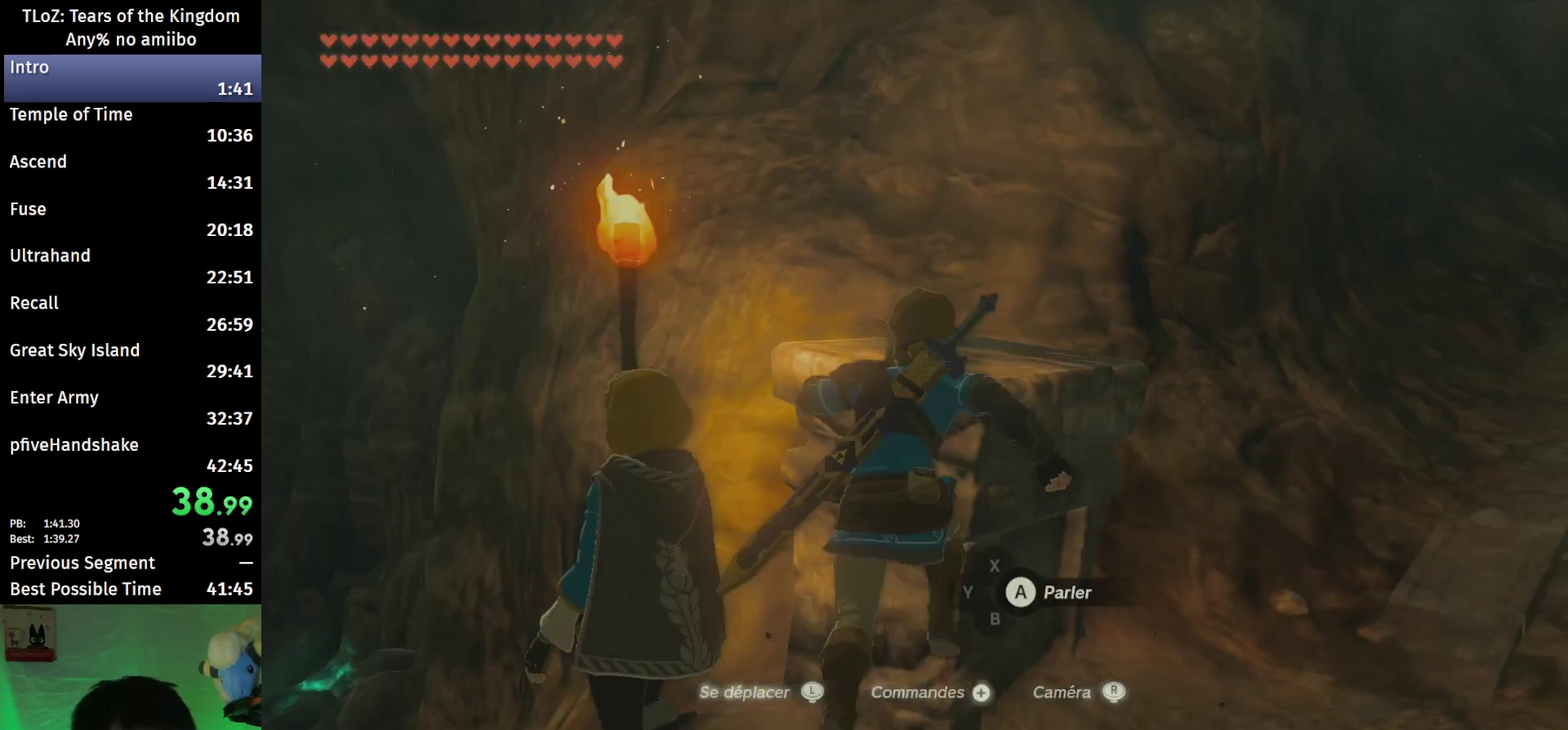
{"buttons": [], "left_stick": "up", "right_stick": "center", "events": [[167, "right_stick", "down"], [333, "right_stick", "center"]]}
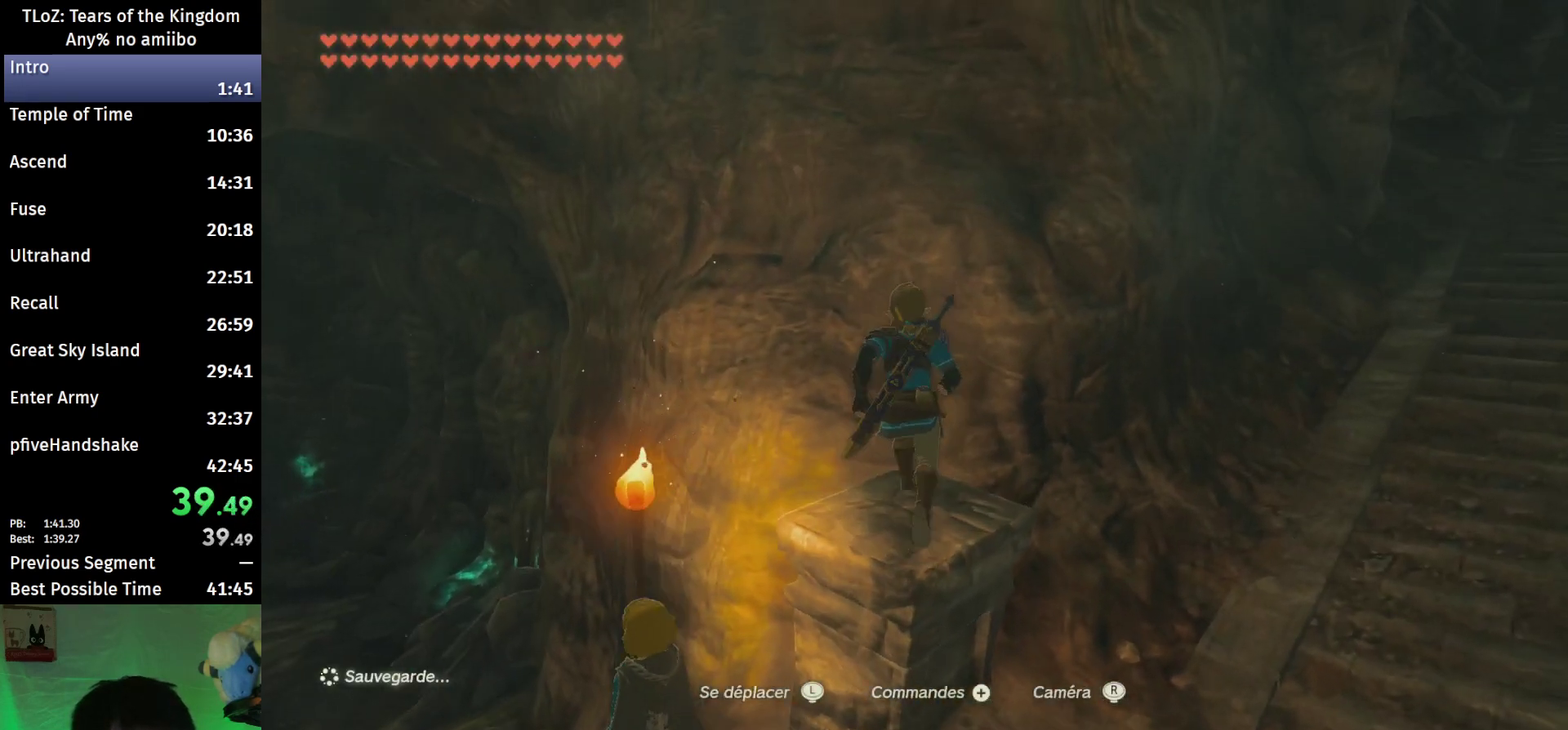
{"buttons": [], "left_stick": "up", "right_stick": "center", "events": [[33, "X", "down"], [133, "X", "up"], [333, "right_stick", "down"], [500, "right_stick", "center"]]}
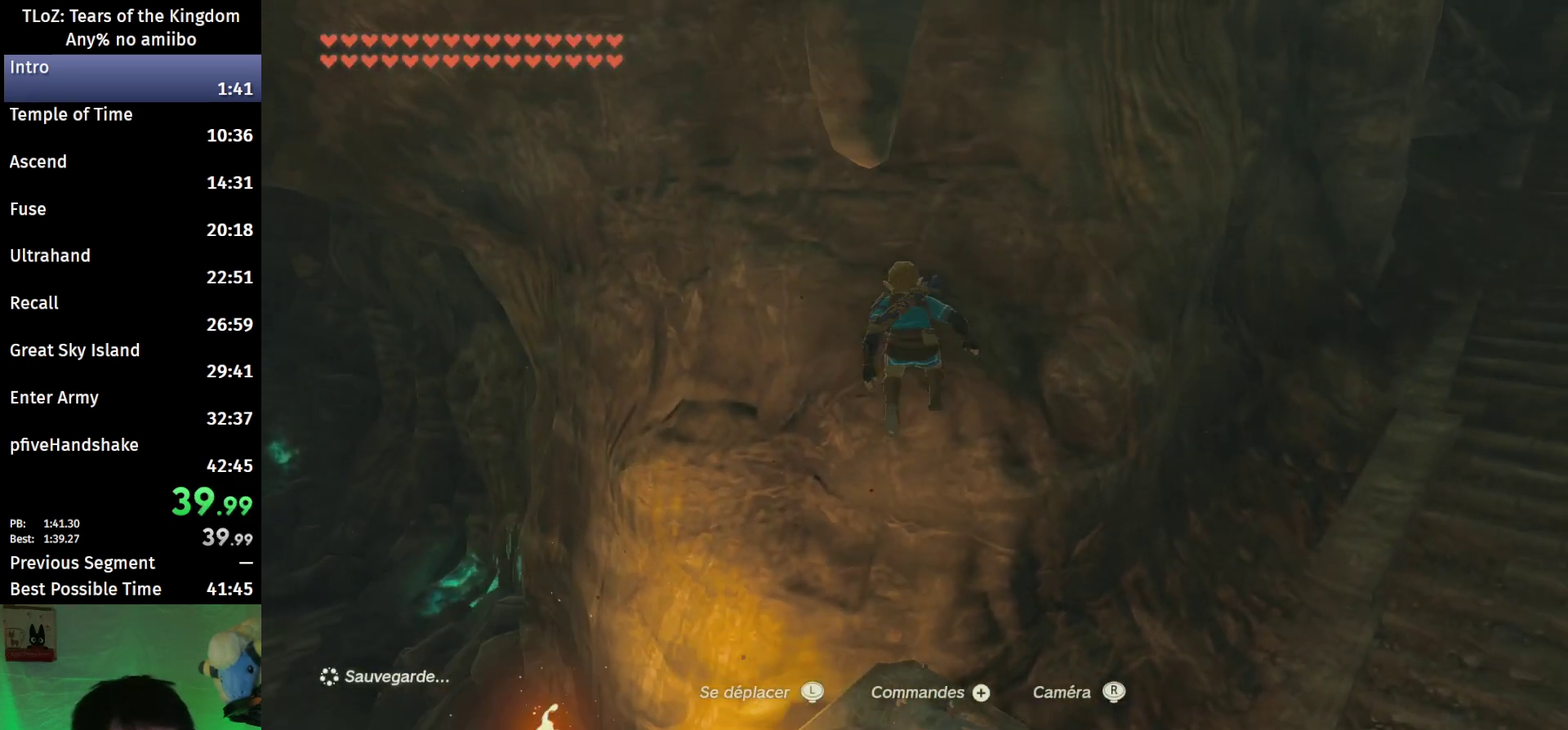
{"buttons": [], "left_stick": "center", "right_stick": "center", "events": [[267, "left_stick", "center"], [400, "left_stick", "down"], [500, "left_stick", "center"]]}
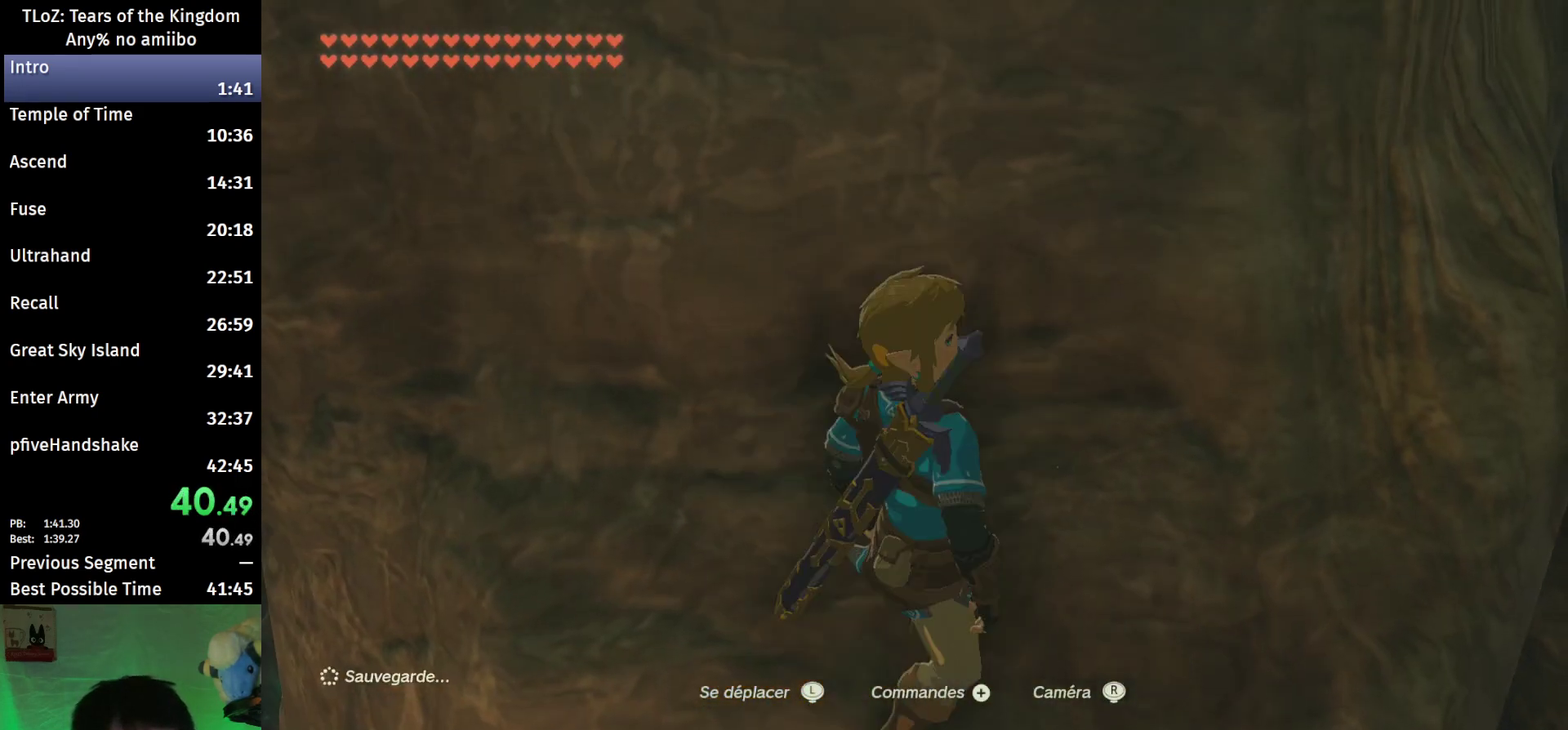
{"buttons": ["L2"], "left_stick": "center", "right_stick": "center", "events": [[100, "L2", "down"], [300, "left_stick", "down"], [500, "left_stick", "center"]]}
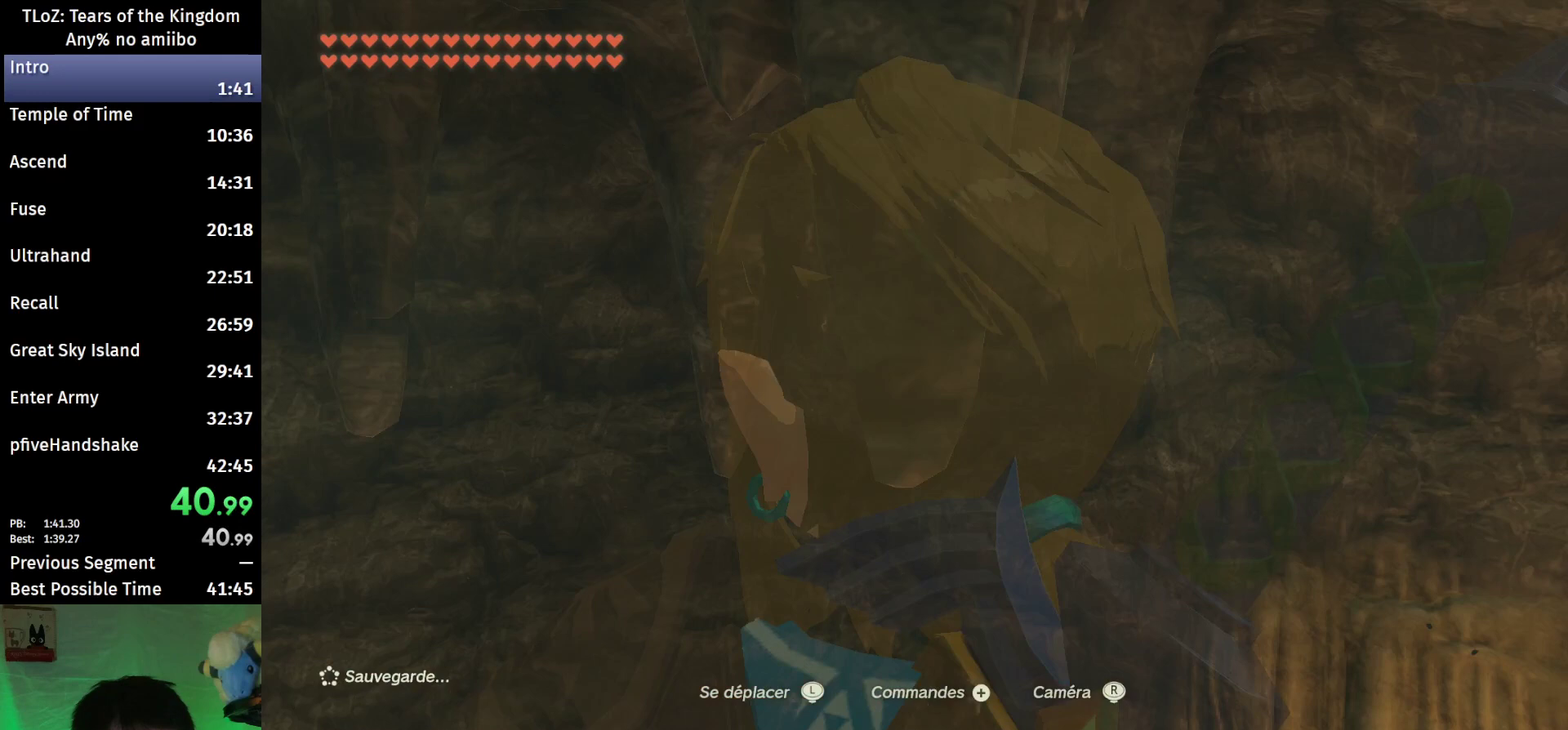
{"buttons": [], "left_stick": "up", "right_stick": "center", "events": [[67, "L2", "up"], [233, "left_stick", "up"], [400, "X", "down"], [467, "X", "up"]]}
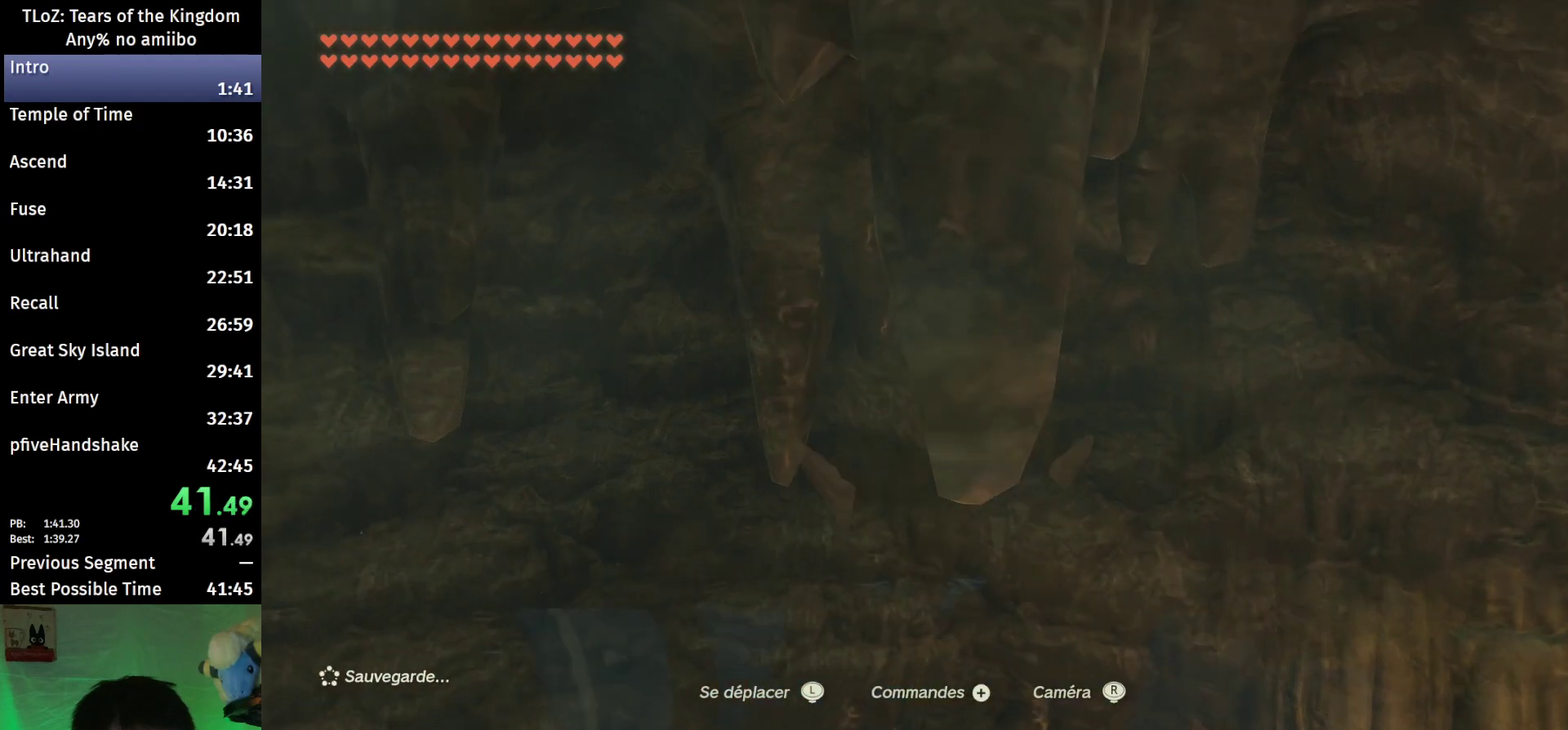
{"buttons": [], "left_stick": "up", "right_stick": "up", "events": [[167, "right_stick", "up"]]}
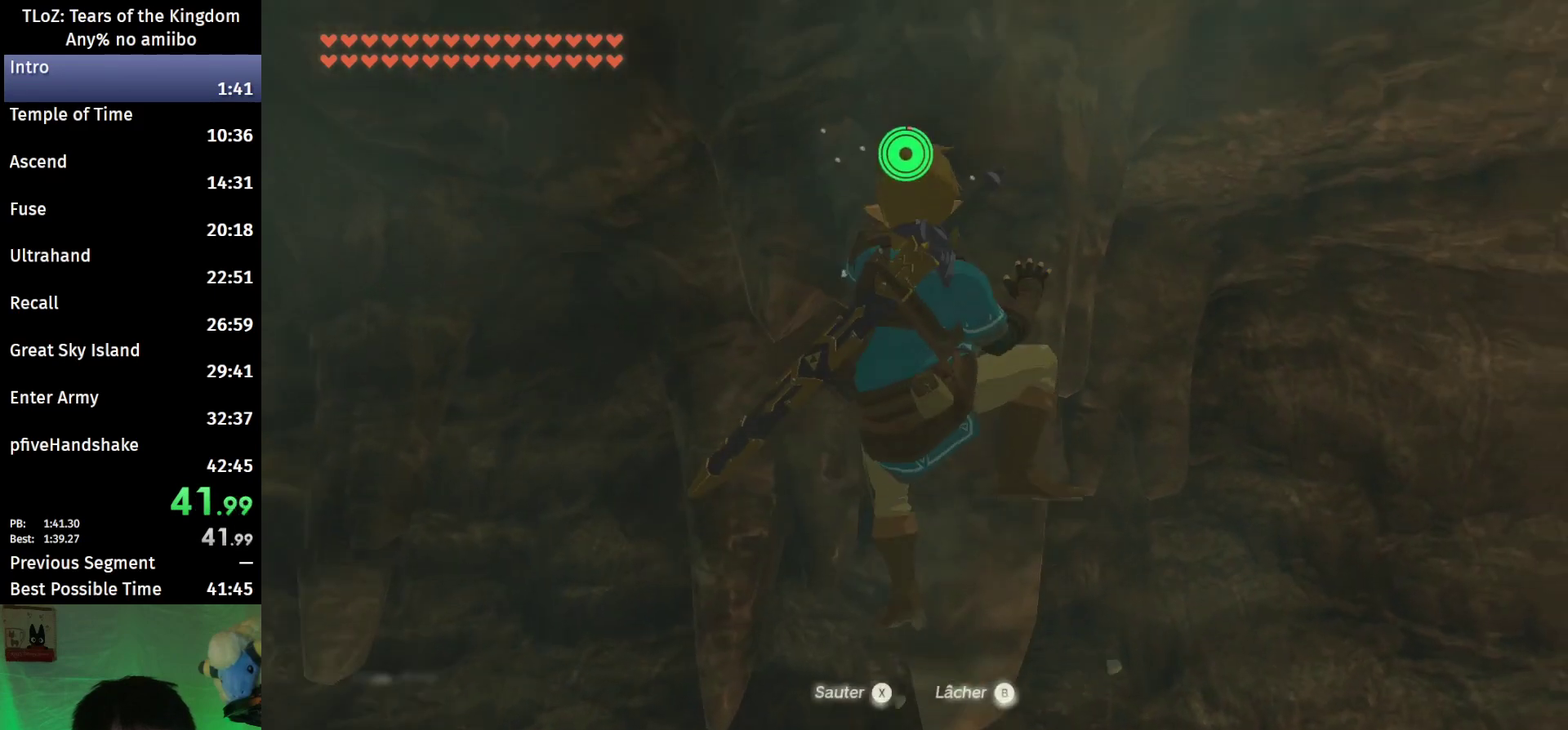
{"buttons": [], "left_stick": "center", "right_stick": "center", "events": [[233, "left_stick", "center"], [267, "right_stick", "center"], [400, "X", "down"], [500, "X", "up"]]}
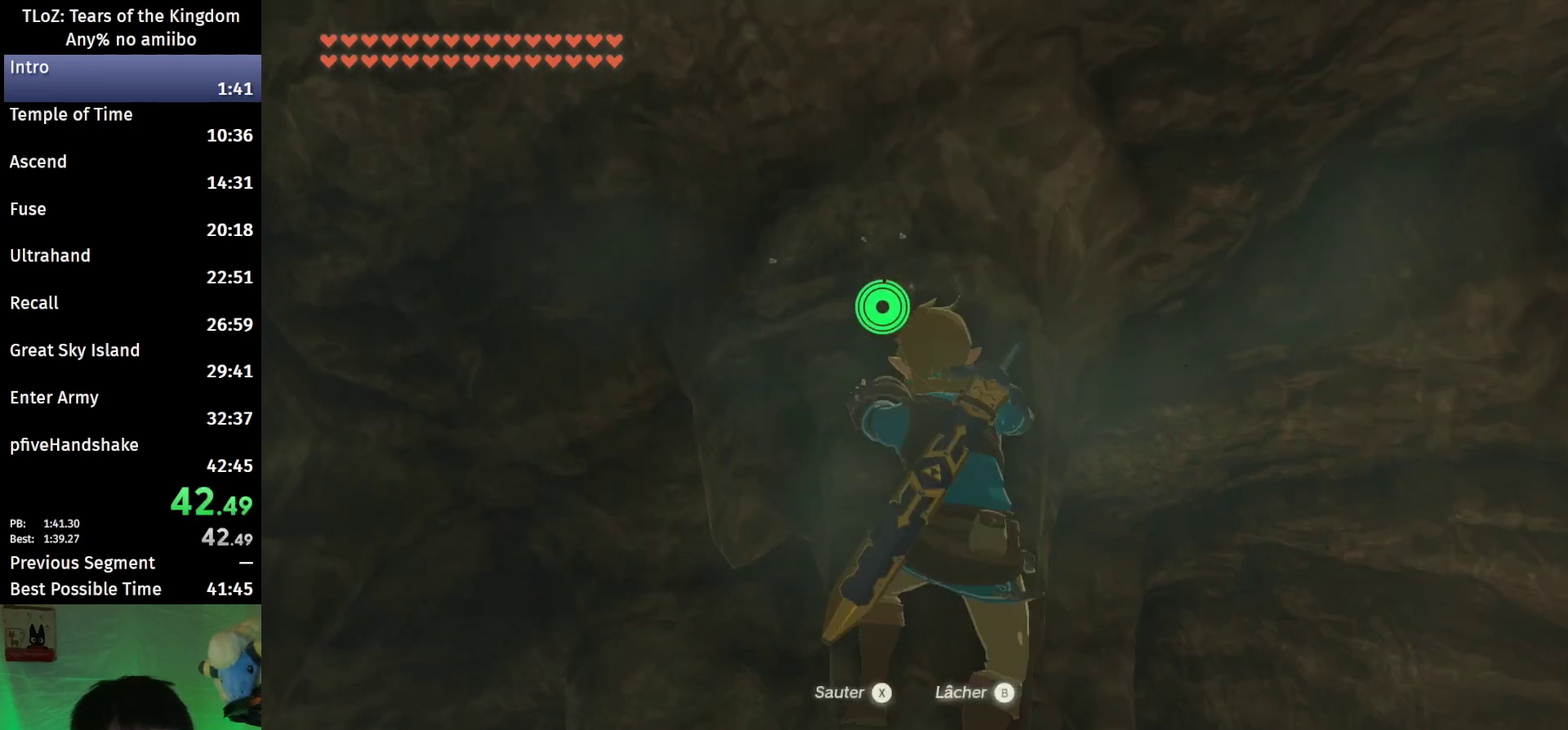
{"buttons": [], "left_stick": "center", "right_stick": "up", "events": [[133, "right_stick", "up"]]}
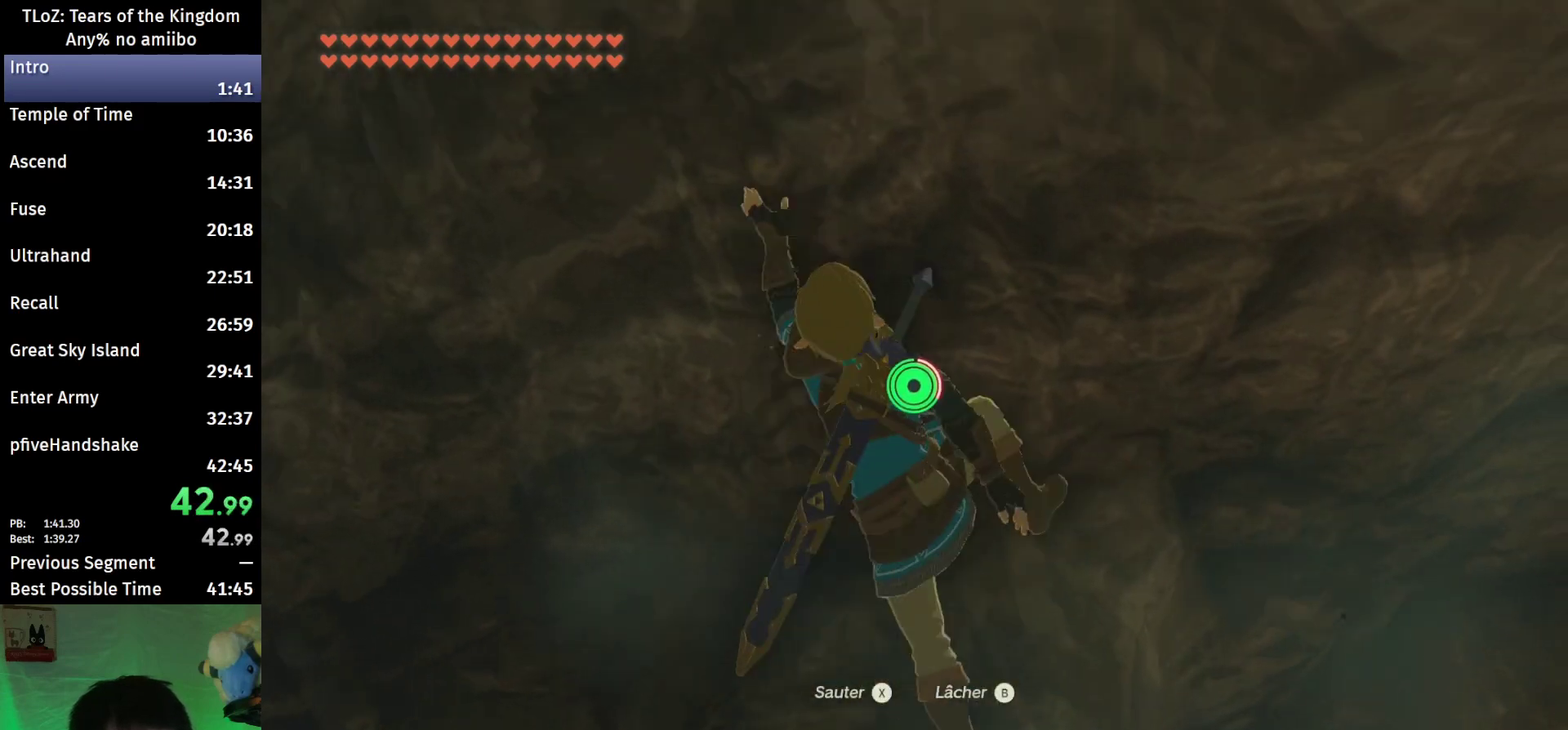
{"buttons": [], "left_stick": "down-right", "right_stick": "up", "events": [[367, "left_stick", "right"], [433, "left_stick", "down-right"]]}
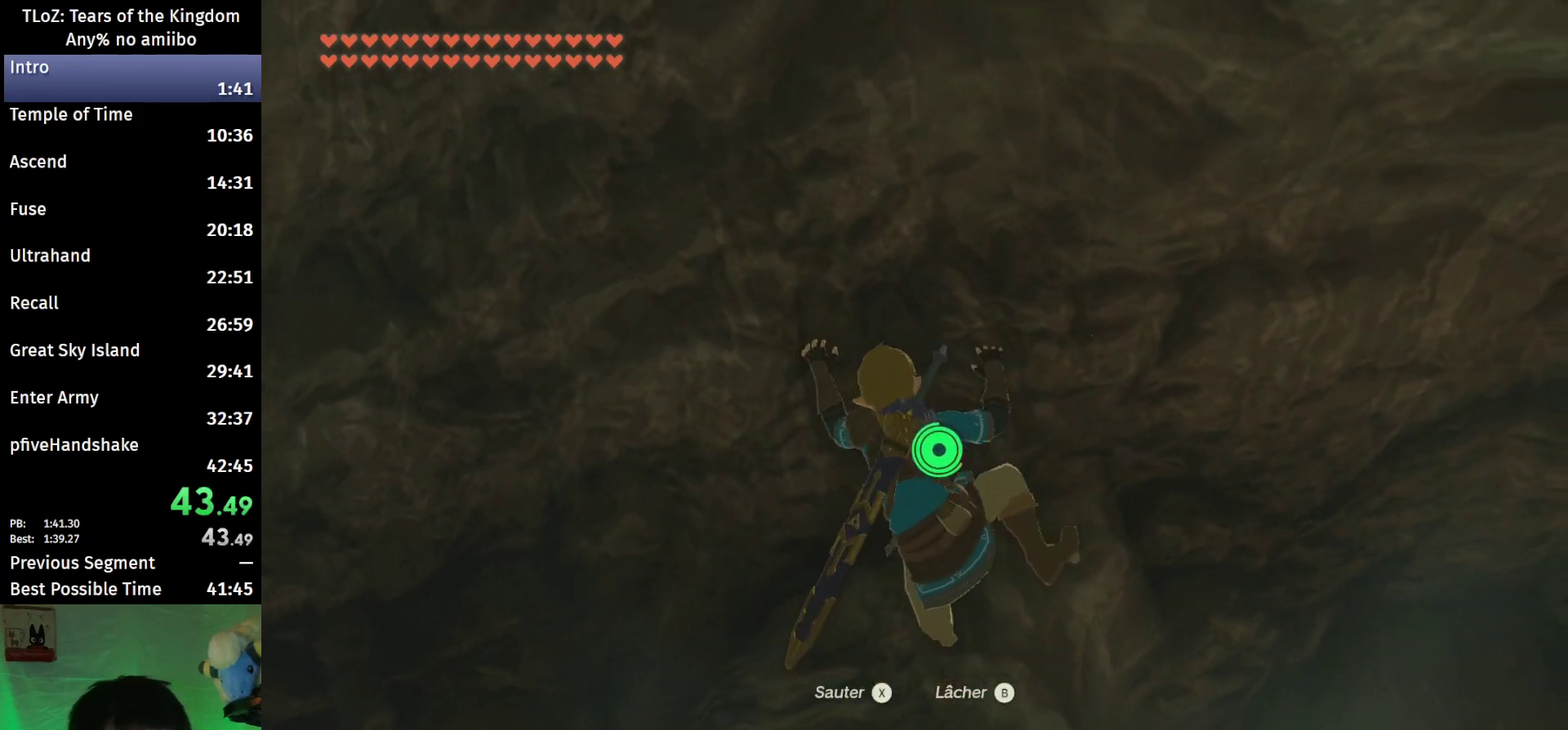
{"buttons": [], "left_stick": "center", "right_stick": "center", "events": [[233, "left_stick", "center"], [300, "right_stick", "center"]]}
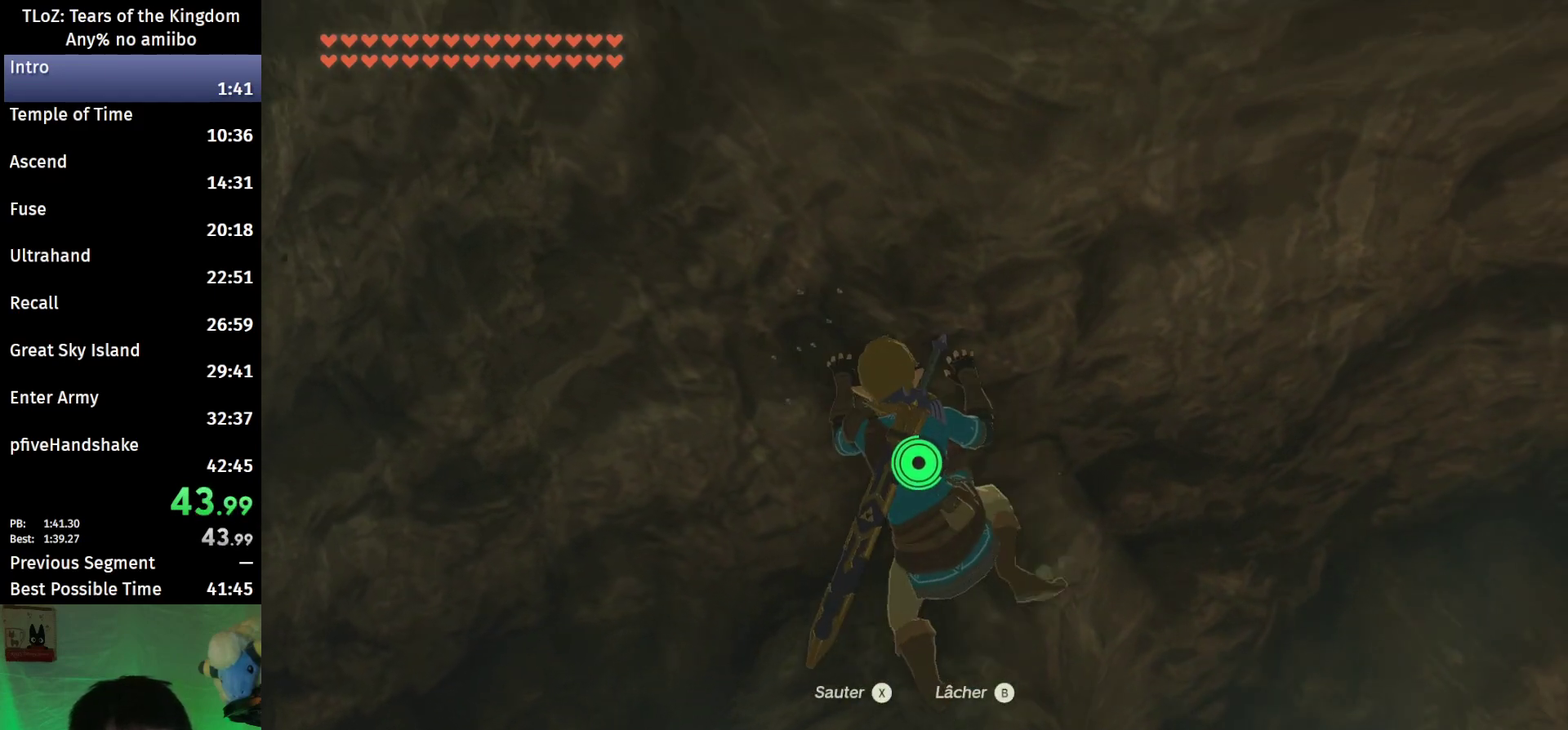
{"buttons": [], "left_stick": "center", "right_stick": "center", "events": [[100, "right_stick", "up"], [200, "right_stick", "center"]]}
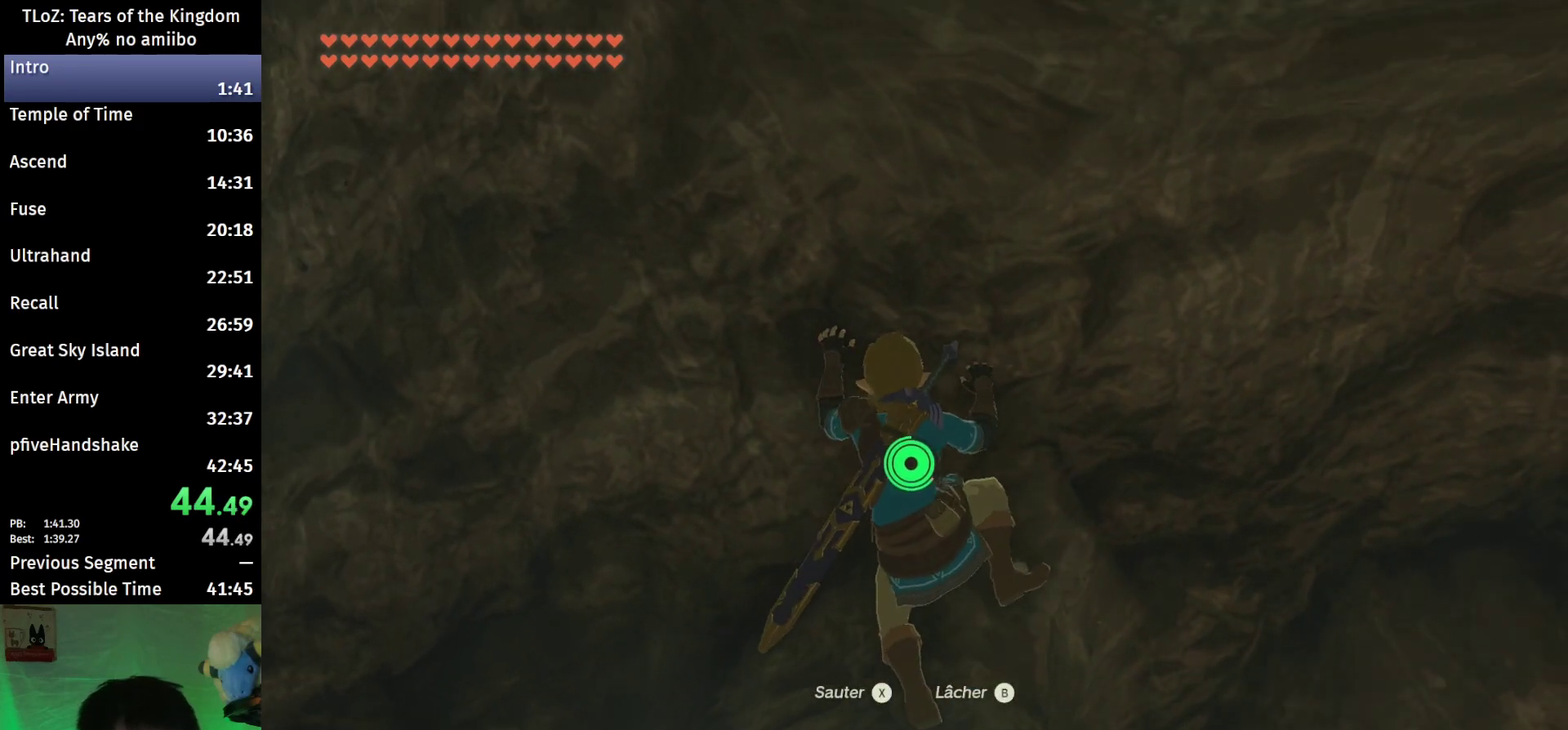
{"buttons": [], "left_stick": "center", "right_stick": "center", "events": [[333, "right_stick", "right"], [467, "right_stick", "center"]]}
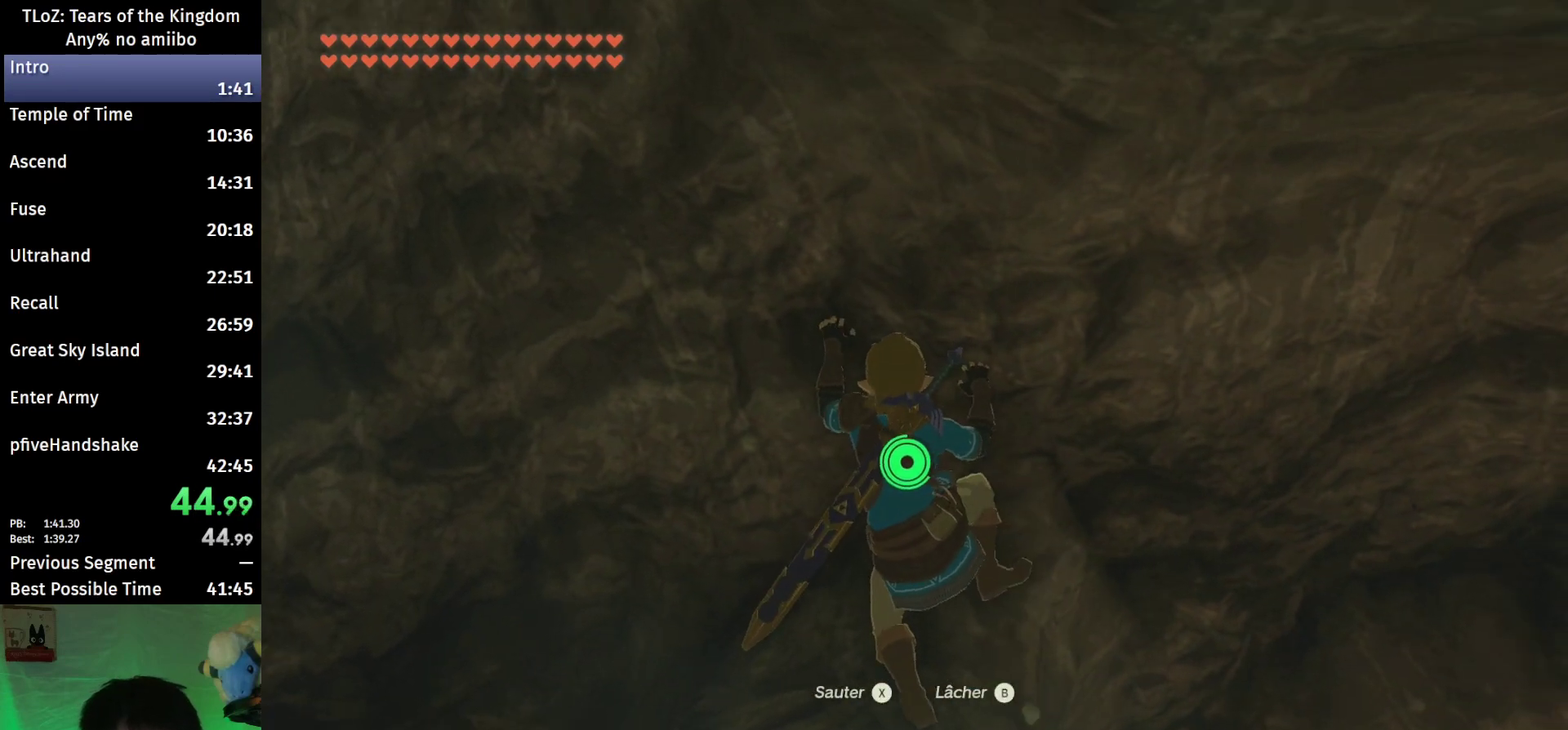
{"buttons": [], "left_stick": "center", "right_stick": "center", "events": []}
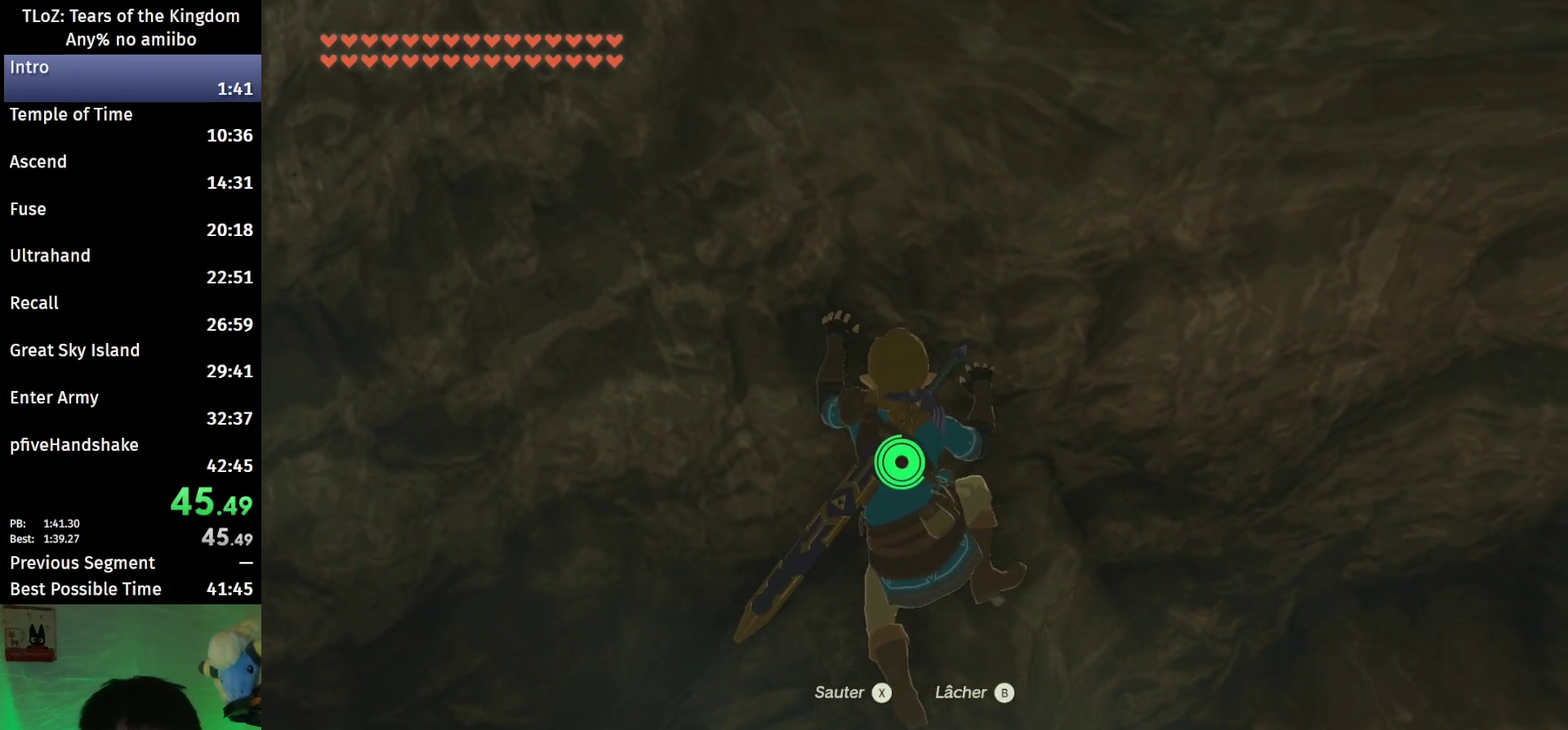
{"buttons": [], "left_stick": "center", "right_stick": "center", "events": []}
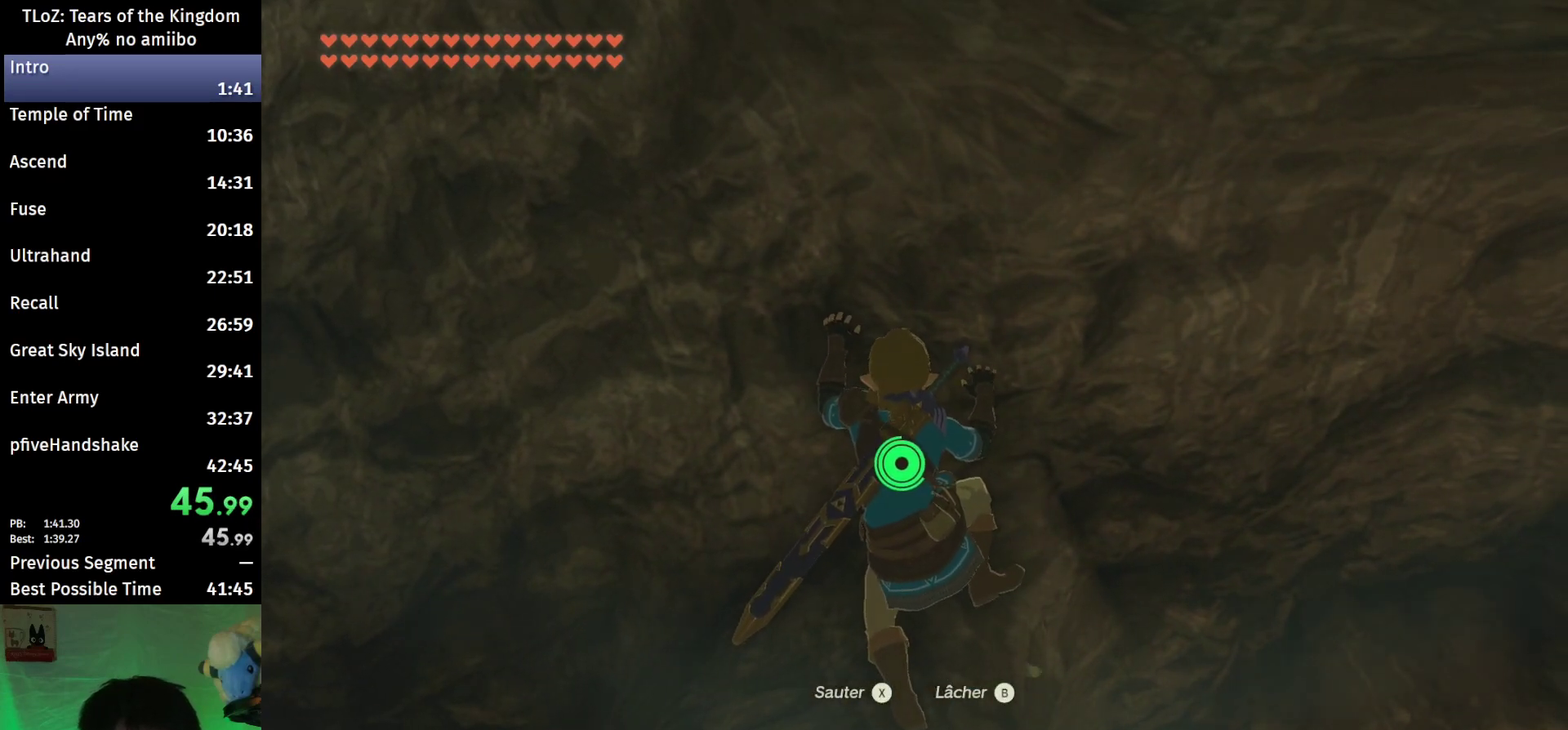
{"buttons": [], "left_stick": "up-right", "right_stick": "down", "events": [[67, "X", "down"], [167, "X", "up"], [300, "right_stick", "down"], [333, "left_stick", "up-right"]]}
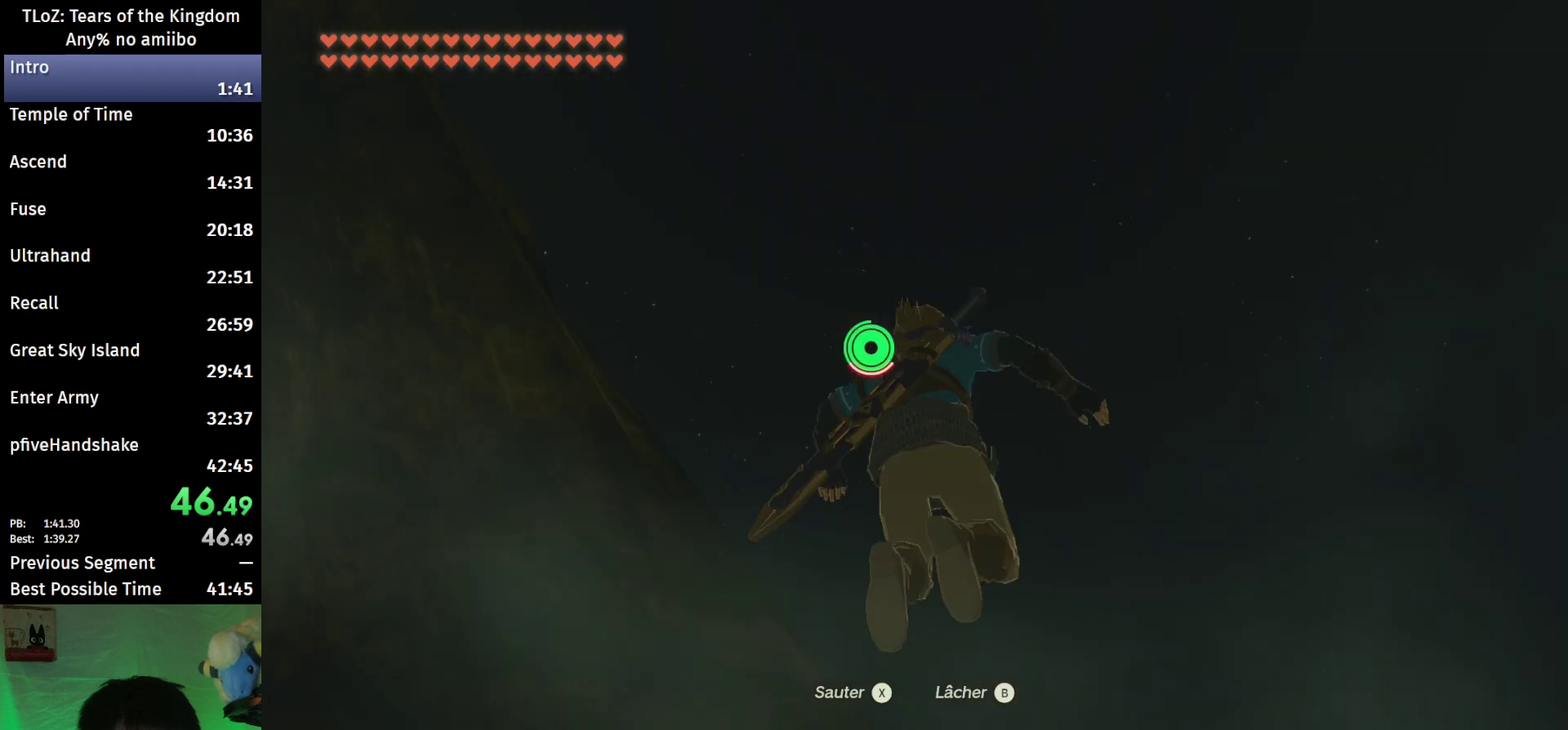
{"buttons": ["B"], "left_stick": "up-right", "right_stick": "down", "events": [[33, "right_stick", "down-right"], [367, "B", "down"], [367, "right_stick", "center"], [467, "right_stick", "down"]]}
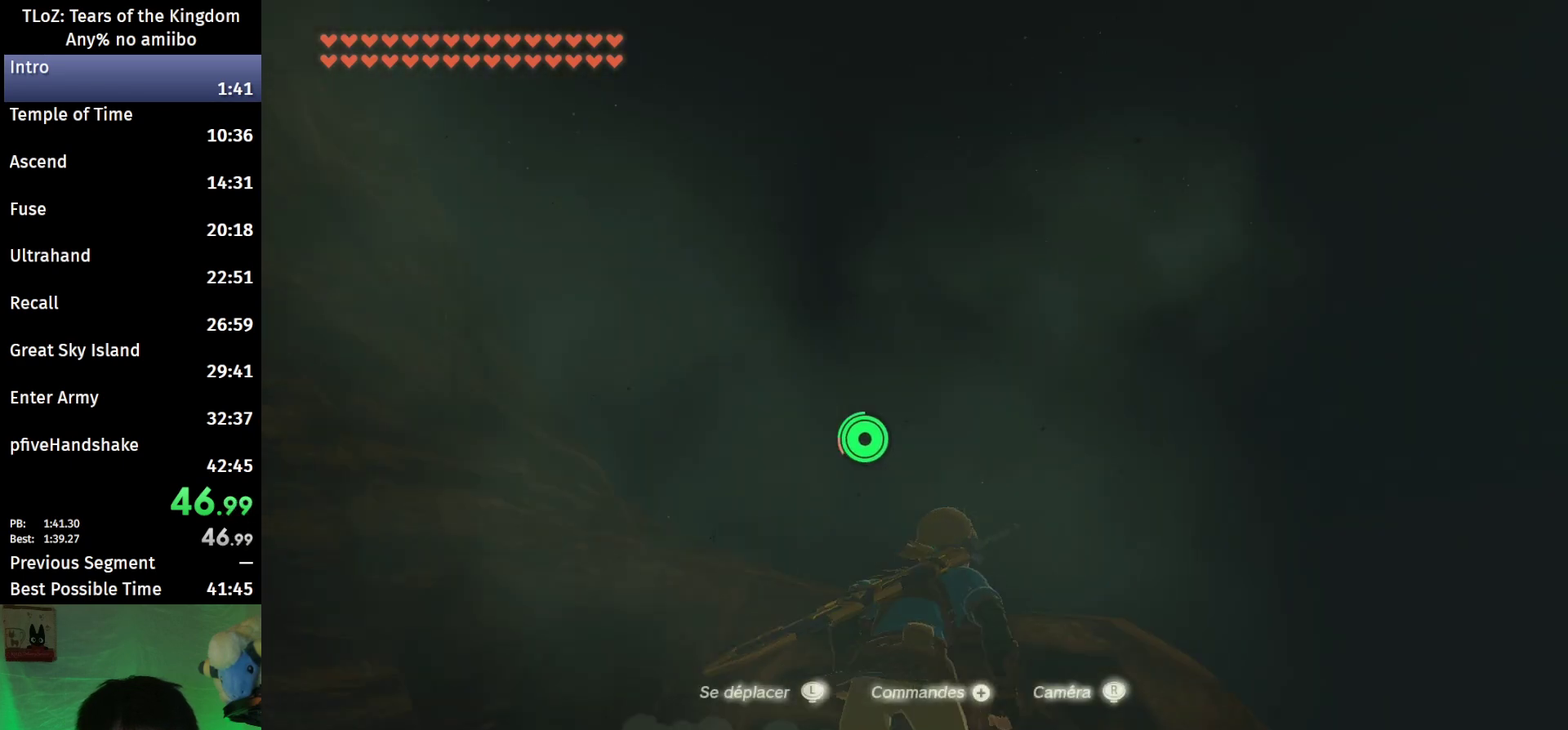
{"buttons": ["B"], "left_stick": "up-right", "right_stick": "down-right", "events": [[33, "right_stick", "down-right"]]}